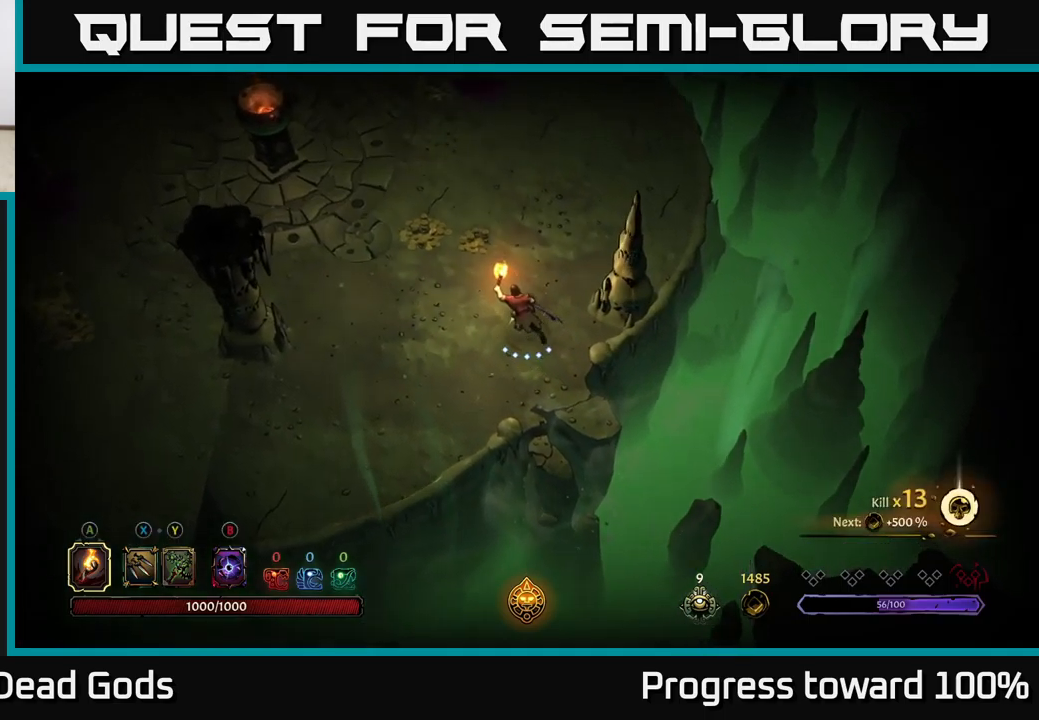
Gameplay with a controller (Xbox layout); each line is a JSON object with the inputs held at the frame after it. "events" lists button and stick changes between this image and that frame as [ms after this image, input, new state], when the widget could be followed in between.
{"buttons": [], "left_stick": "up-left", "right_stick": "center", "events": [[267, "left_stick", "up"], [383, "left_stick", "up-left"]]}
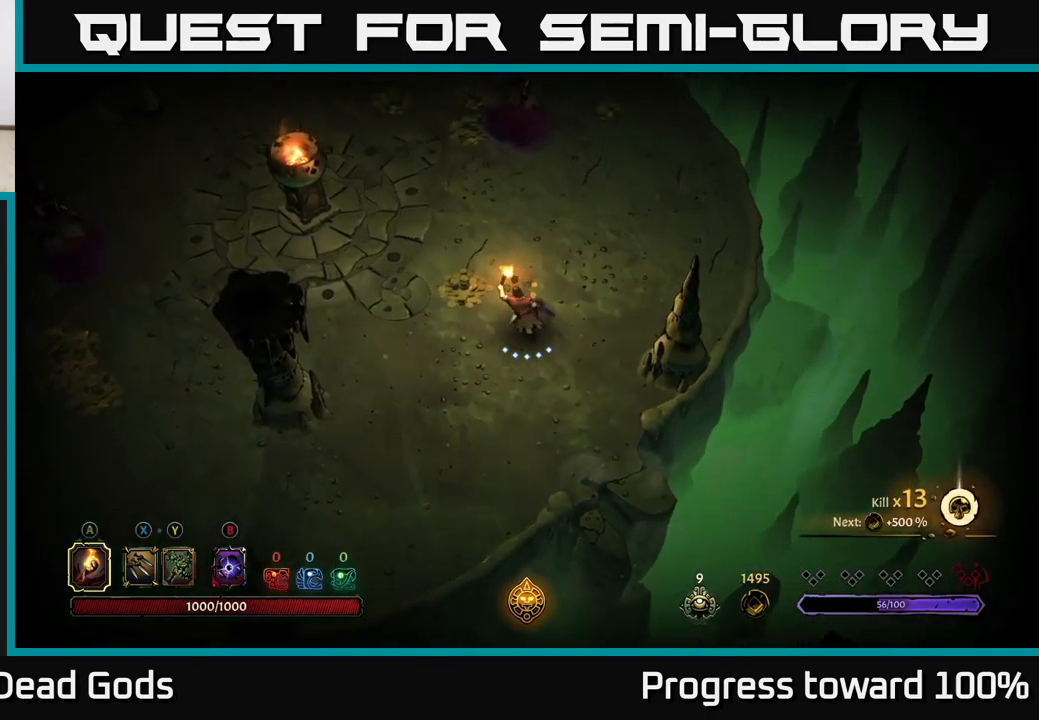
{"buttons": [], "left_stick": "up", "right_stick": "center", "events": [[433, "left_stick", "up"]]}
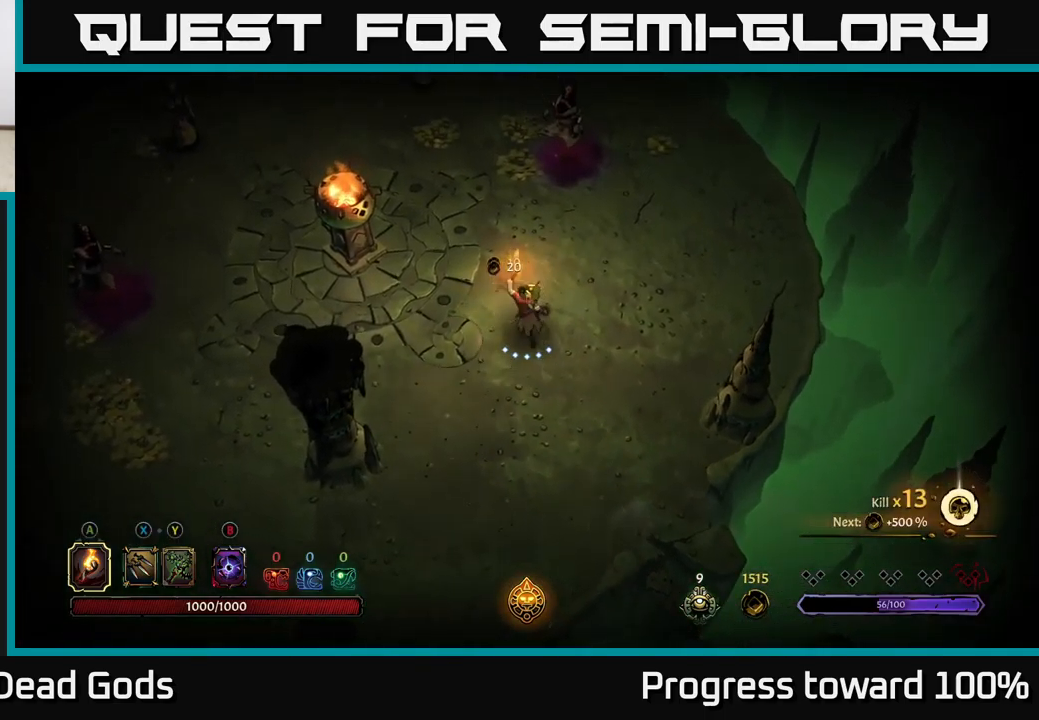
{"buttons": [], "left_stick": "up", "right_stick": "center", "events": [[50, "Y", "down"], [100, "Y", "up"], [150, "Y", "down"], [483, "Y", "up"]]}
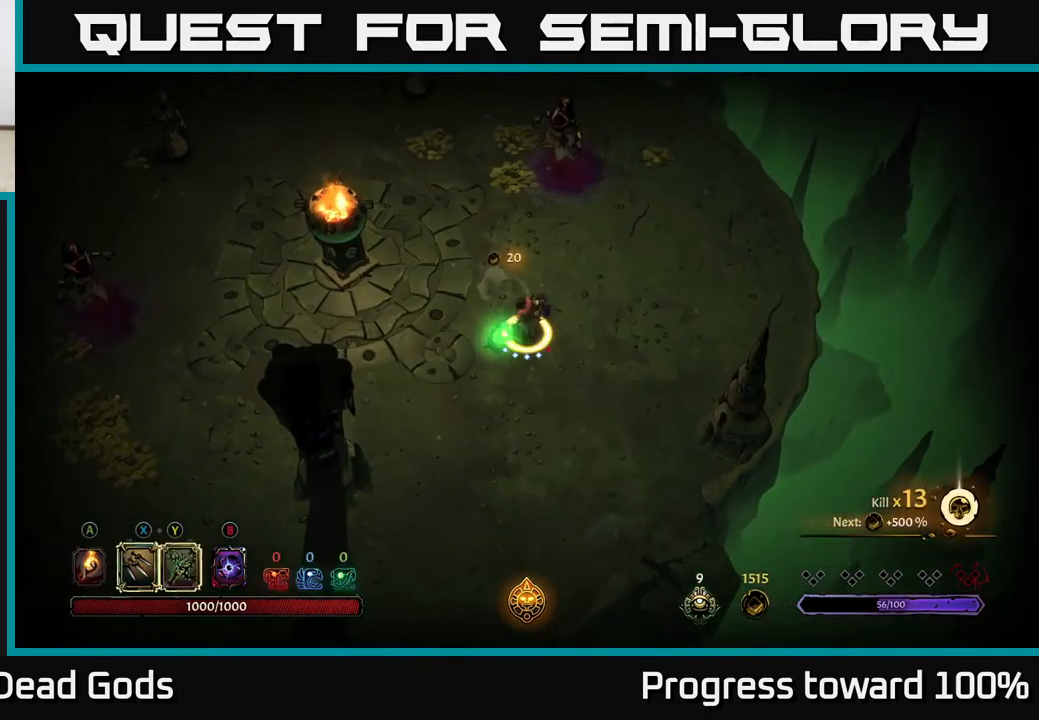
{"buttons": [], "left_stick": "up", "right_stick": "center", "events": [[217, "left_stick", "center"], [433, "left_stick", "up"]]}
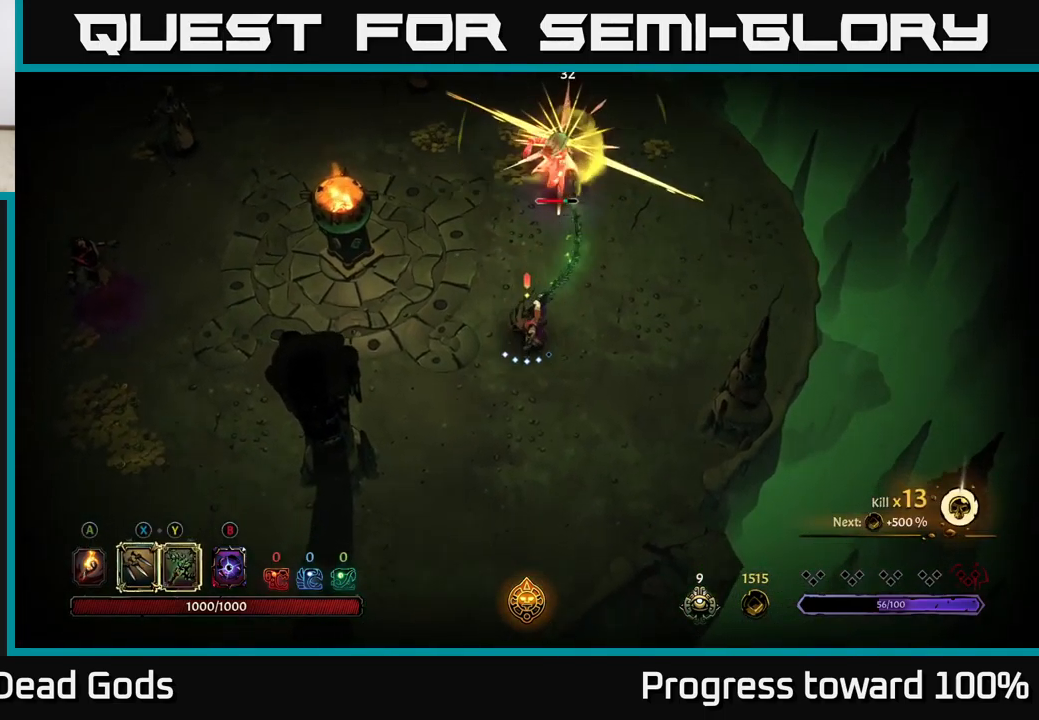
{"buttons": ["X"], "left_stick": "up", "right_stick": "center", "events": [[133, "X", "down"], [233, "X", "up"], [467, "X", "down"]]}
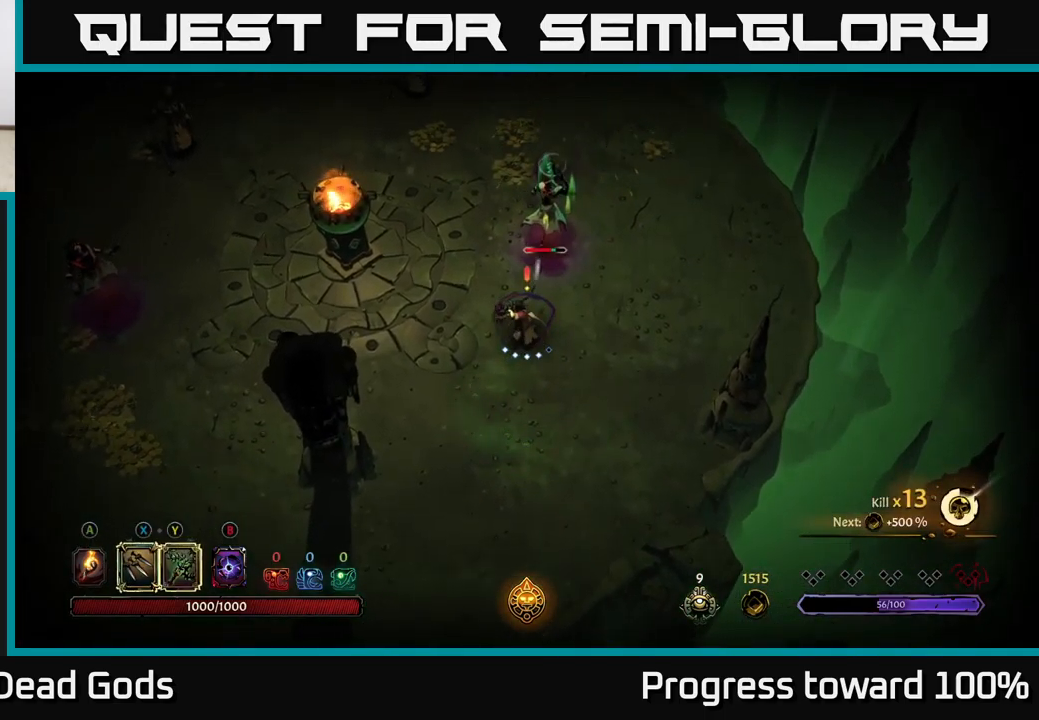
{"buttons": [], "left_stick": "up", "right_stick": "center", "events": [[100, "X", "up"], [317, "X", "down"], [383, "X", "up"]]}
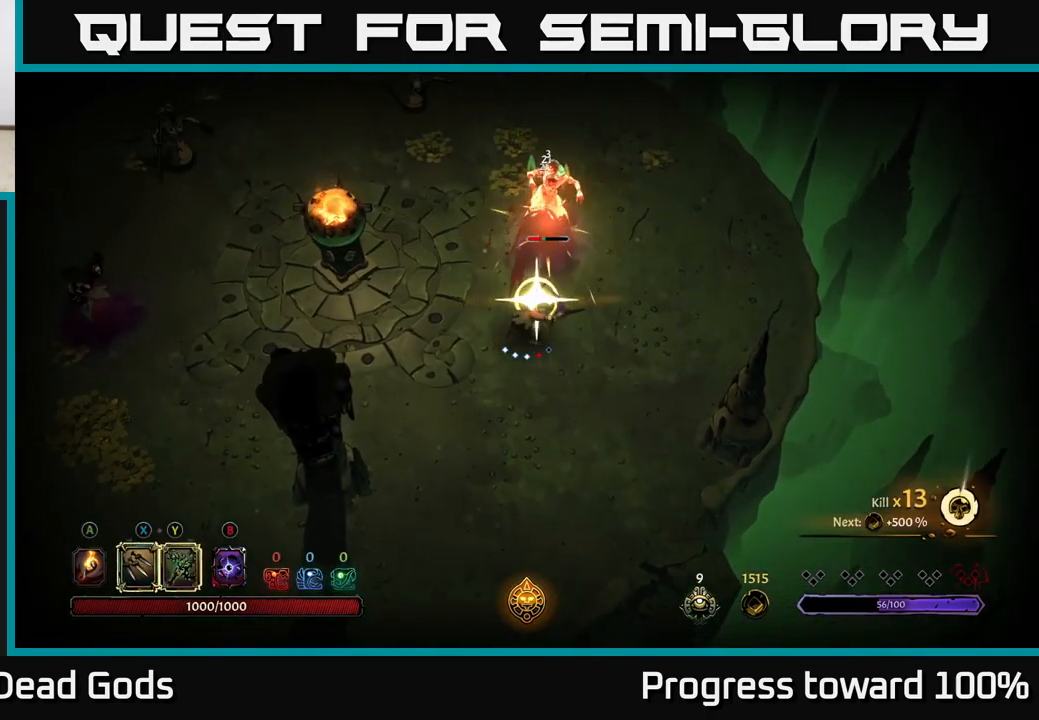
{"buttons": [], "left_stick": "up-right", "right_stick": "center", "events": [[483, "left_stick", "up-right"]]}
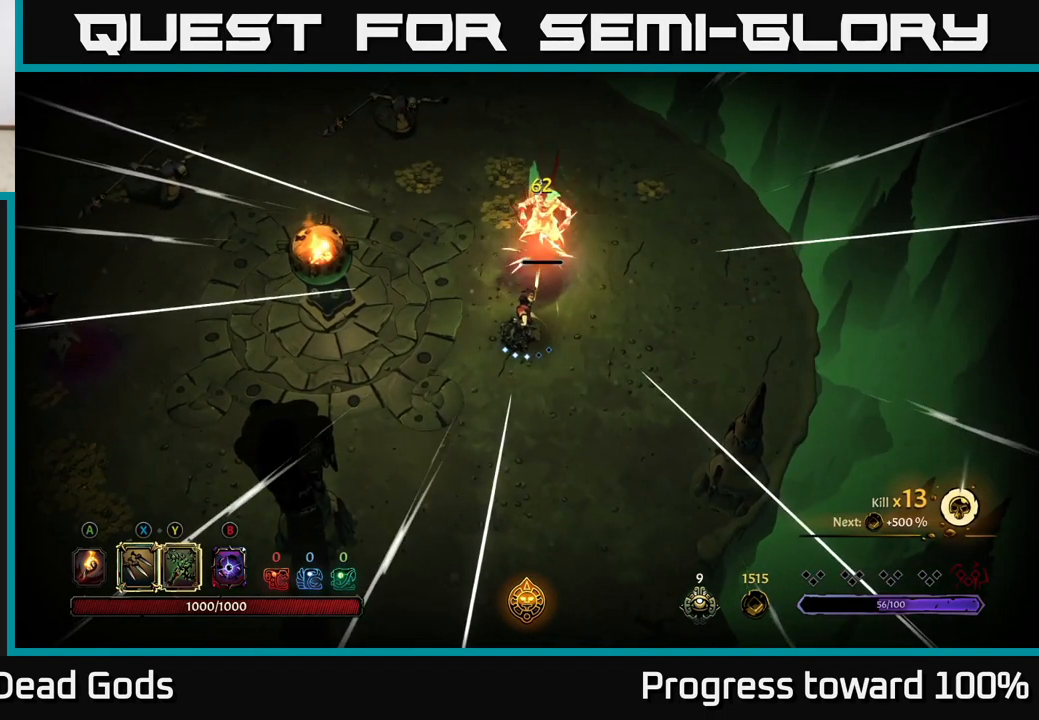
{"buttons": [], "left_stick": "up", "right_stick": "center", "events": [[300, "Y", "down"], [317, "left_stick", "up"], [367, "Y", "up"]]}
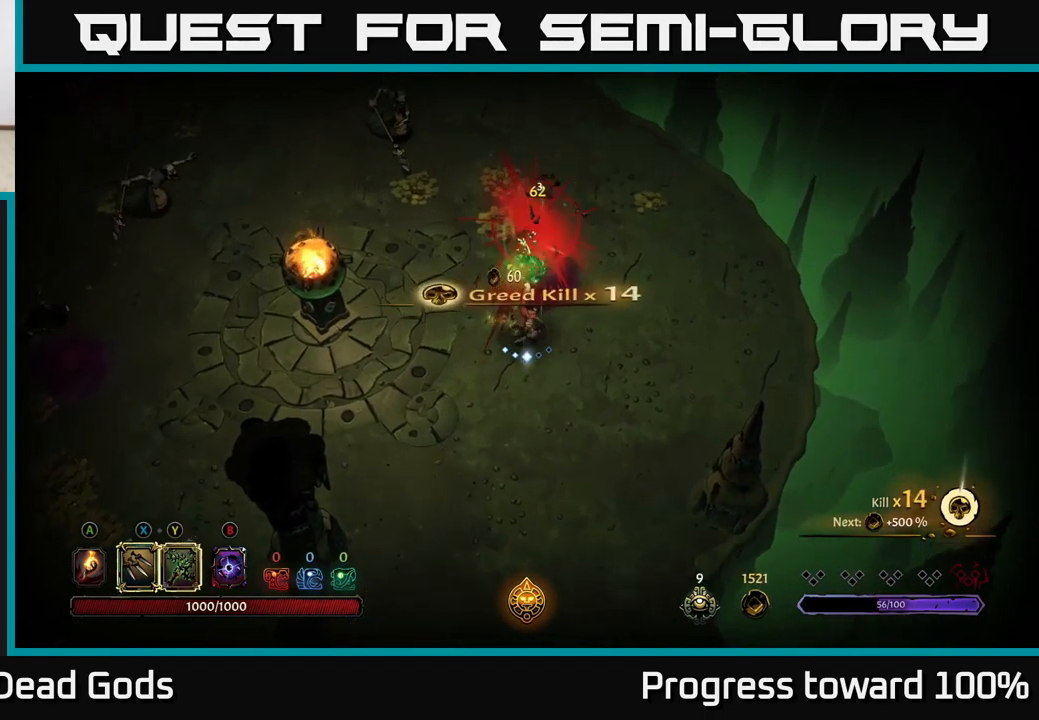
{"buttons": [], "left_stick": "up-left", "right_stick": "center", "events": [[267, "left_stick", "up-left"]]}
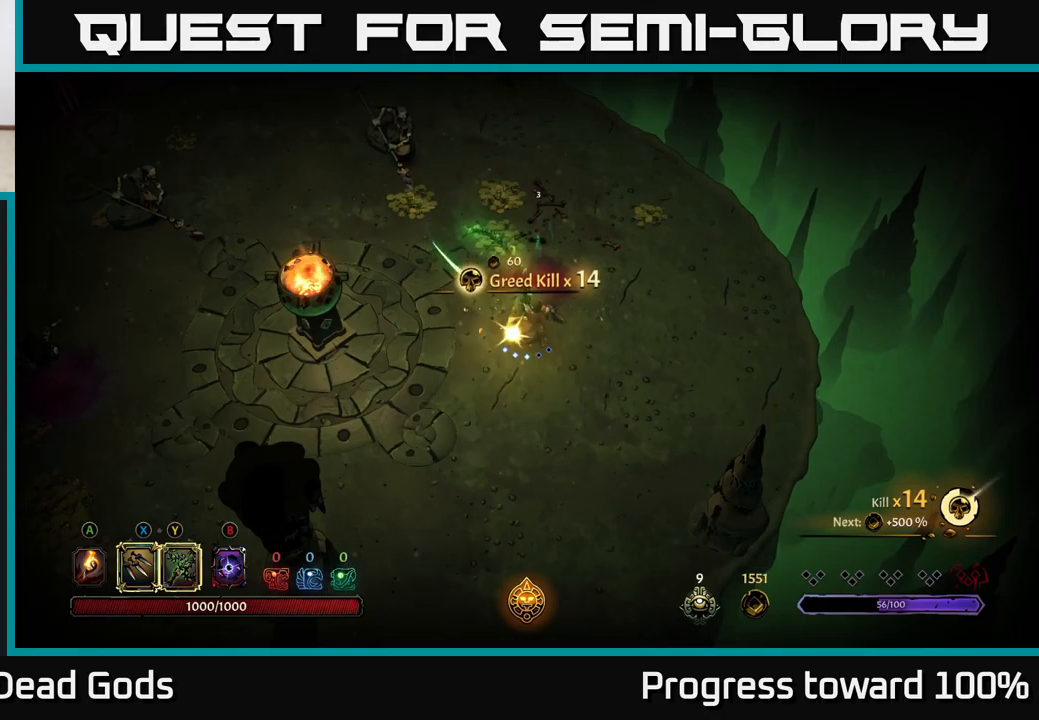
{"buttons": [], "left_stick": "up-right", "right_stick": "center", "events": [[134, "left_stick", "up-right"]]}
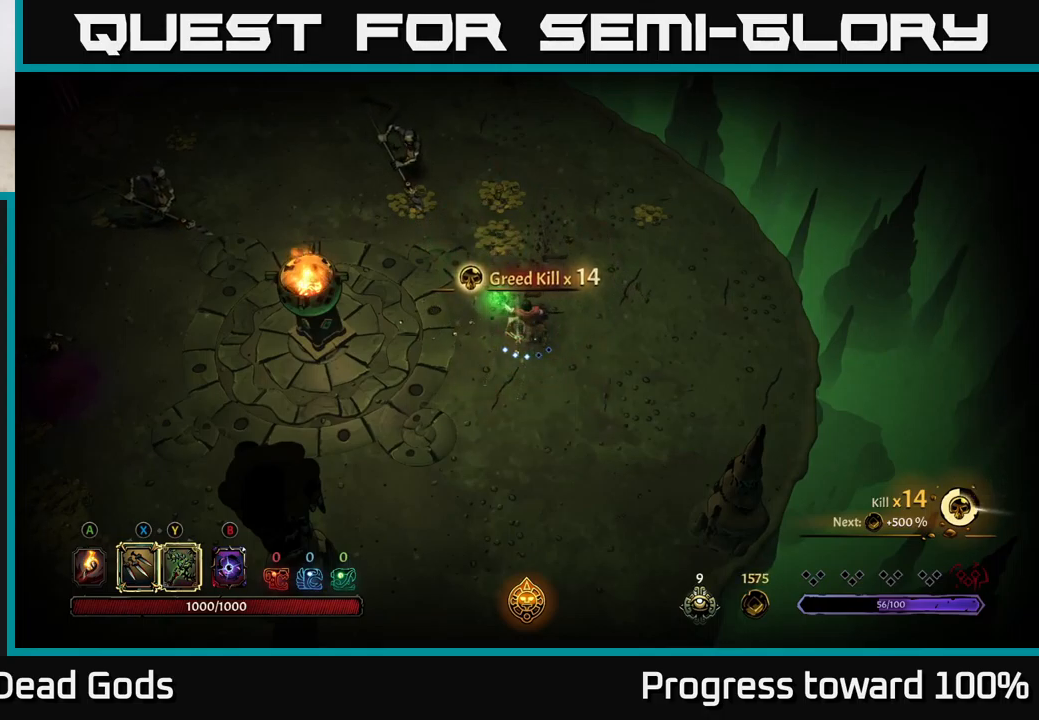
{"buttons": [], "left_stick": "up", "right_stick": "center", "events": [[300, "left_stick", "up"]]}
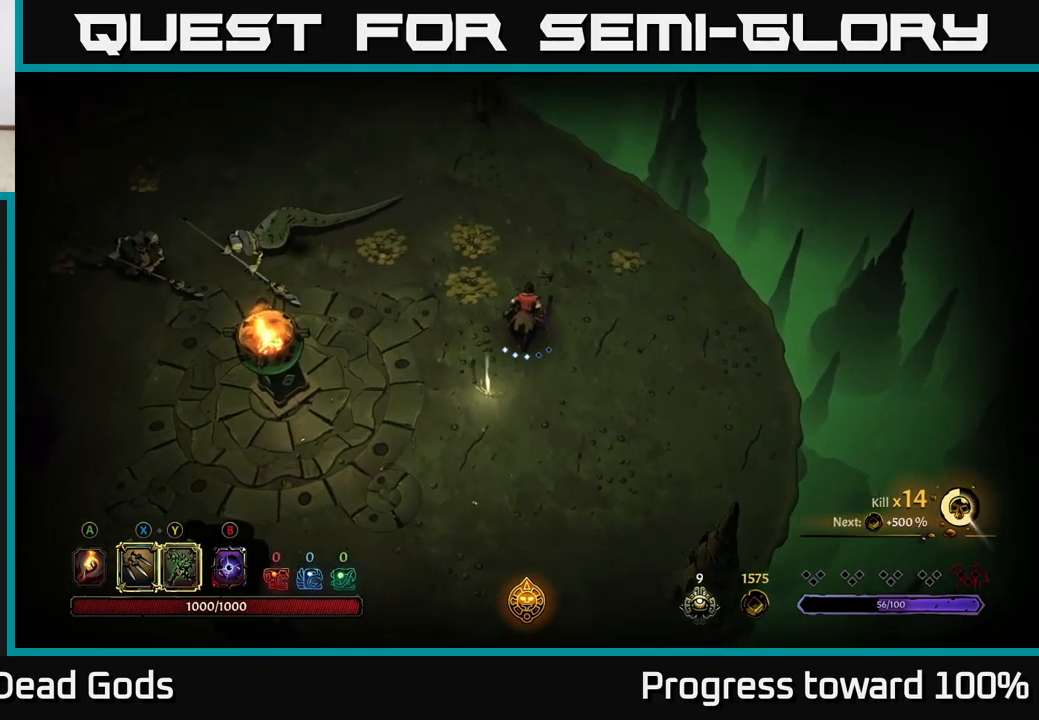
{"buttons": ["Y"], "left_stick": "left", "right_stick": "center", "events": [[17, "left_stick", "up-left"], [250, "left_stick", "left"], [284, "Y", "down"]]}
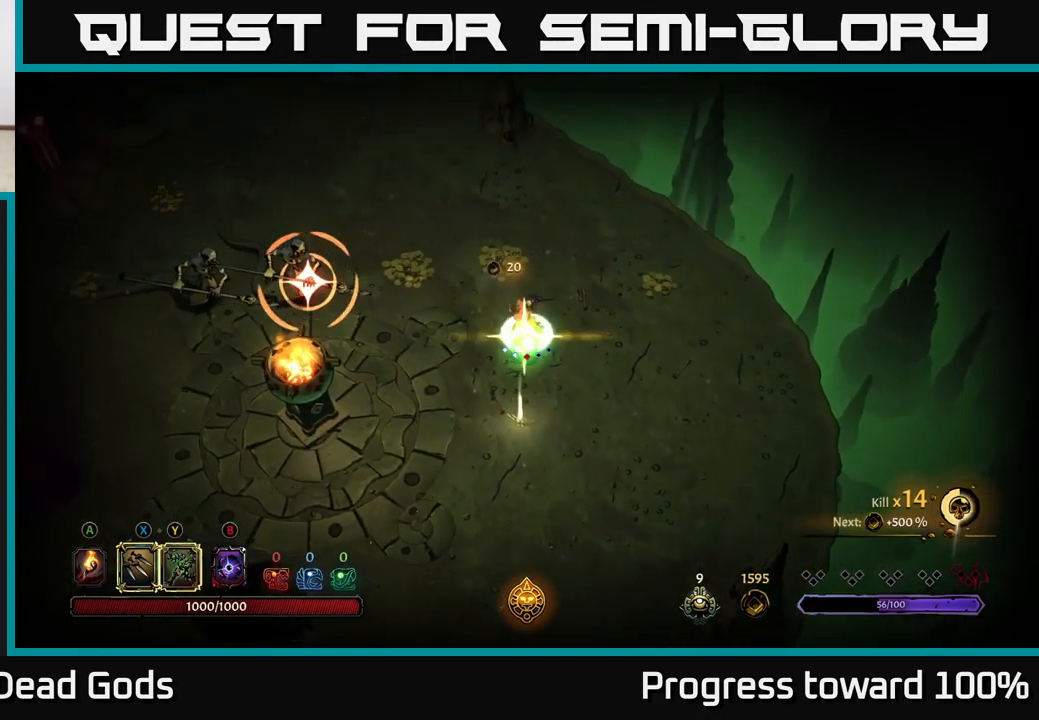
{"buttons": [], "left_stick": "left", "right_stick": "center", "events": [[84, "Y", "up"]]}
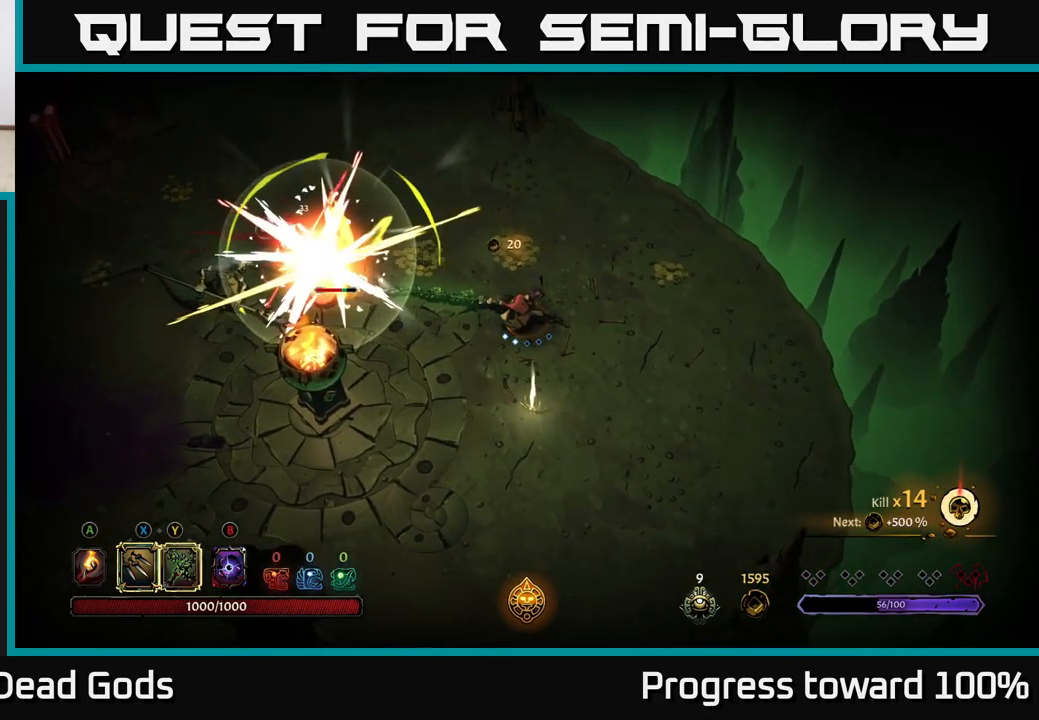
{"buttons": [], "left_stick": "left", "right_stick": "center", "events": [[300, "X", "down"], [434, "X", "up"]]}
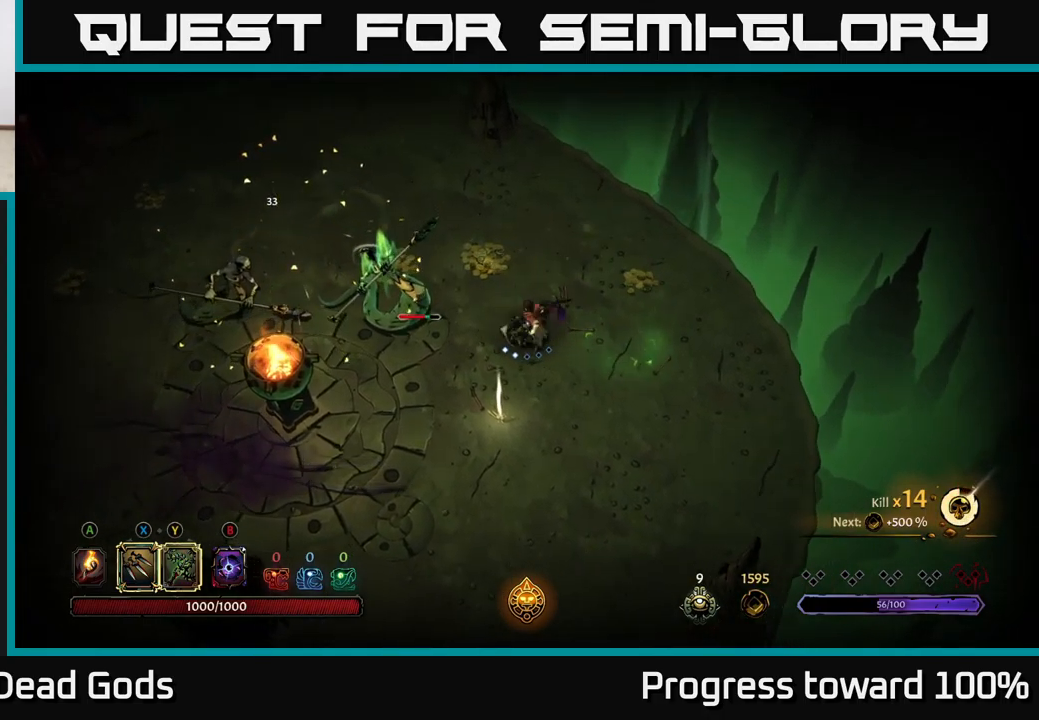
{"buttons": ["X"], "left_stick": "left", "right_stick": "center", "events": [[184, "X", "down"], [334, "X", "up"], [450, "X", "down"]]}
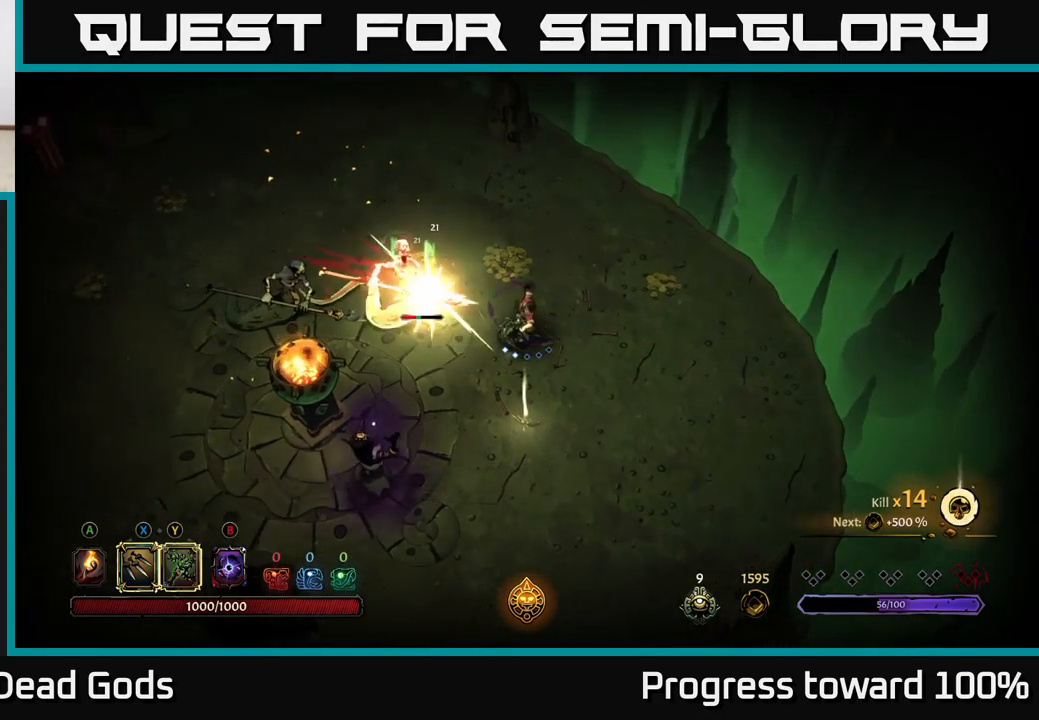
{"buttons": [], "left_stick": "left", "right_stick": "center", "events": [[84, "X", "up"]]}
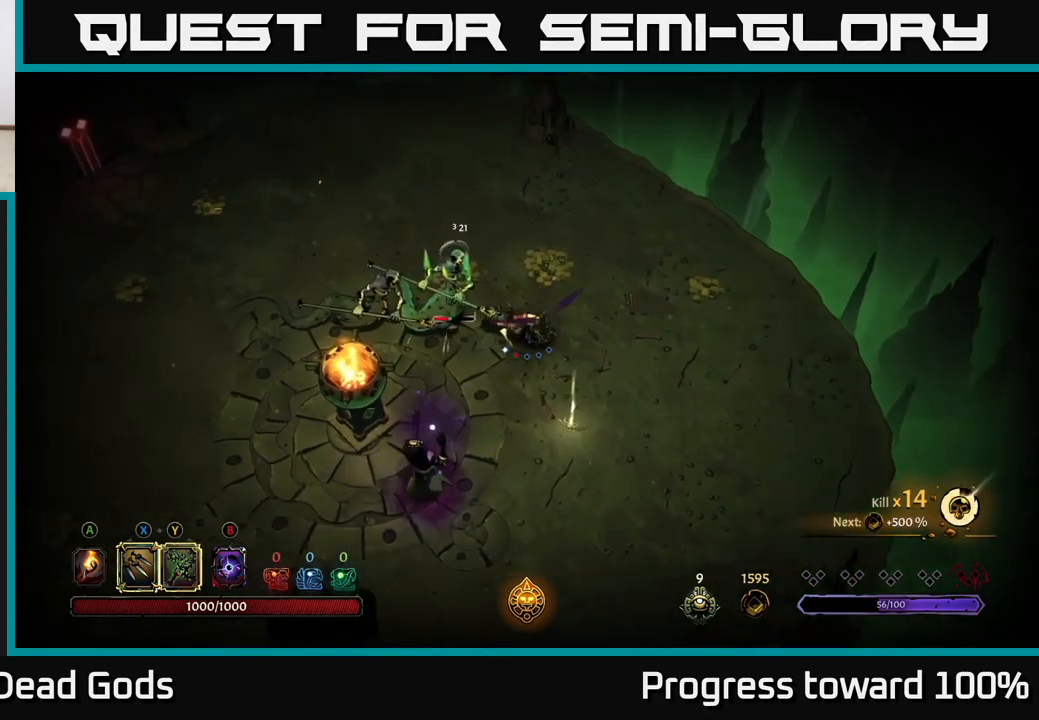
{"buttons": [], "left_stick": "down-left", "right_stick": "center", "events": [[150, "left_stick", "center"], [350, "Y", "down"], [350, "left_stick", "down-left"], [434, "Y", "up"]]}
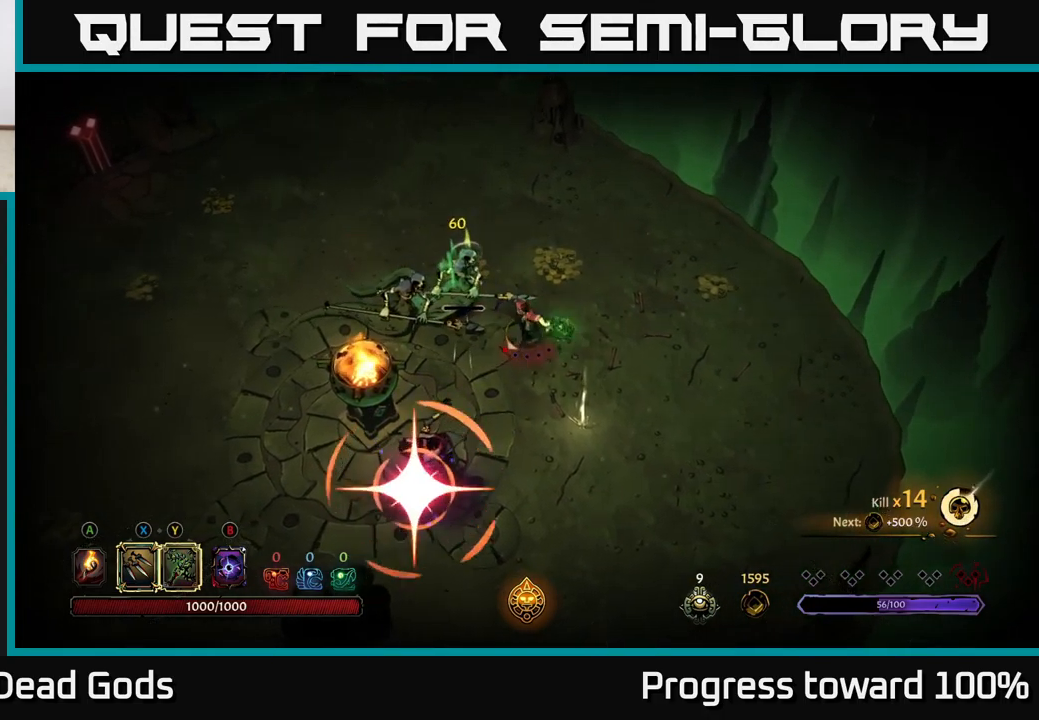
{"buttons": [], "left_stick": "up", "right_stick": "center", "events": [[67, "left_stick", "center"], [317, "left_stick", "up"]]}
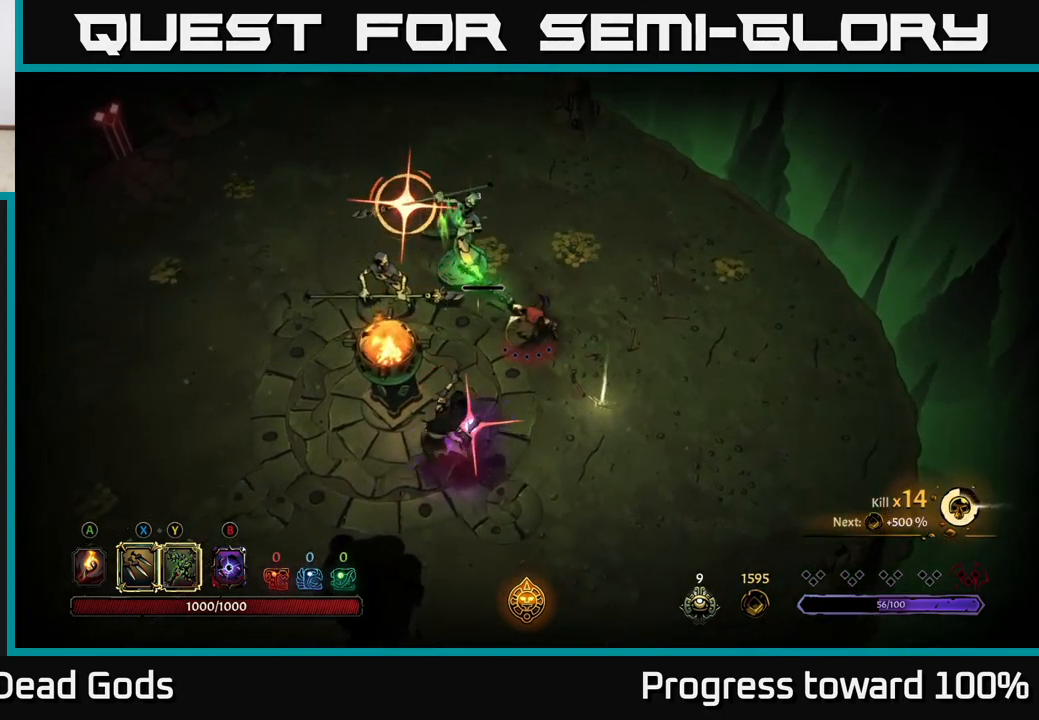
{"buttons": [], "left_stick": "up-right", "right_stick": "center", "events": [[117, "R2", "down"], [184, "left_stick", "up-right"], [284, "R2", "up"], [384, "R2", "down"], [417, "R2", "up"]]}
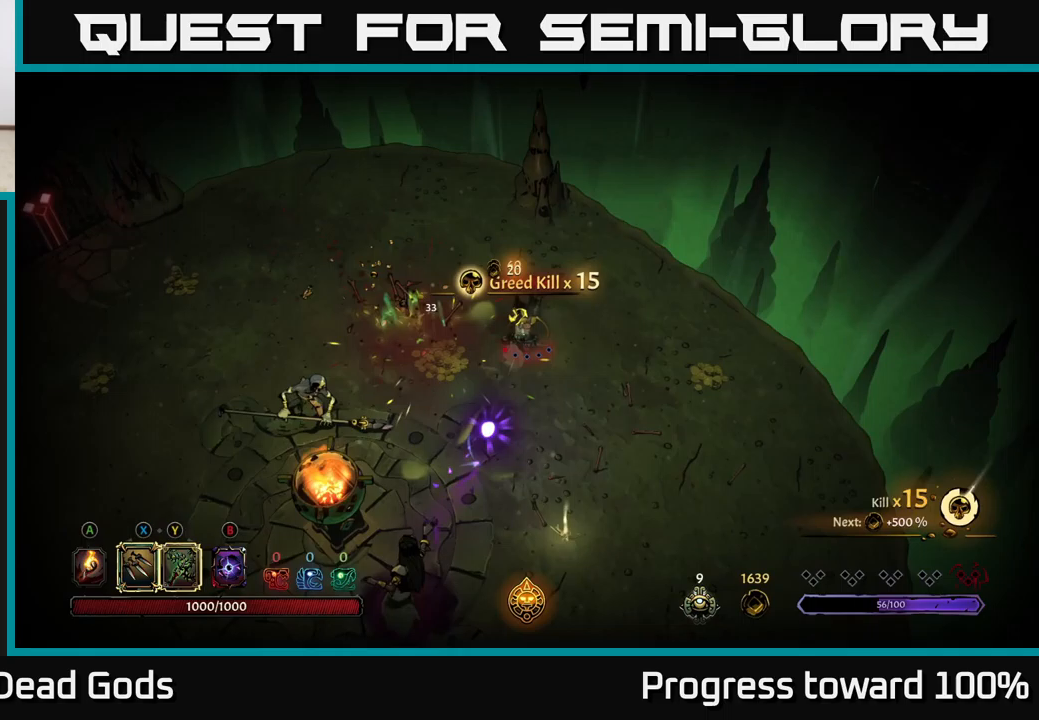
{"buttons": ["R2"], "left_stick": "down-left", "right_stick": "center", "events": [[283, "left_stick", "down-left"], [300, "R2", "down"], [433, "R2", "up"], [483, "R2", "down"]]}
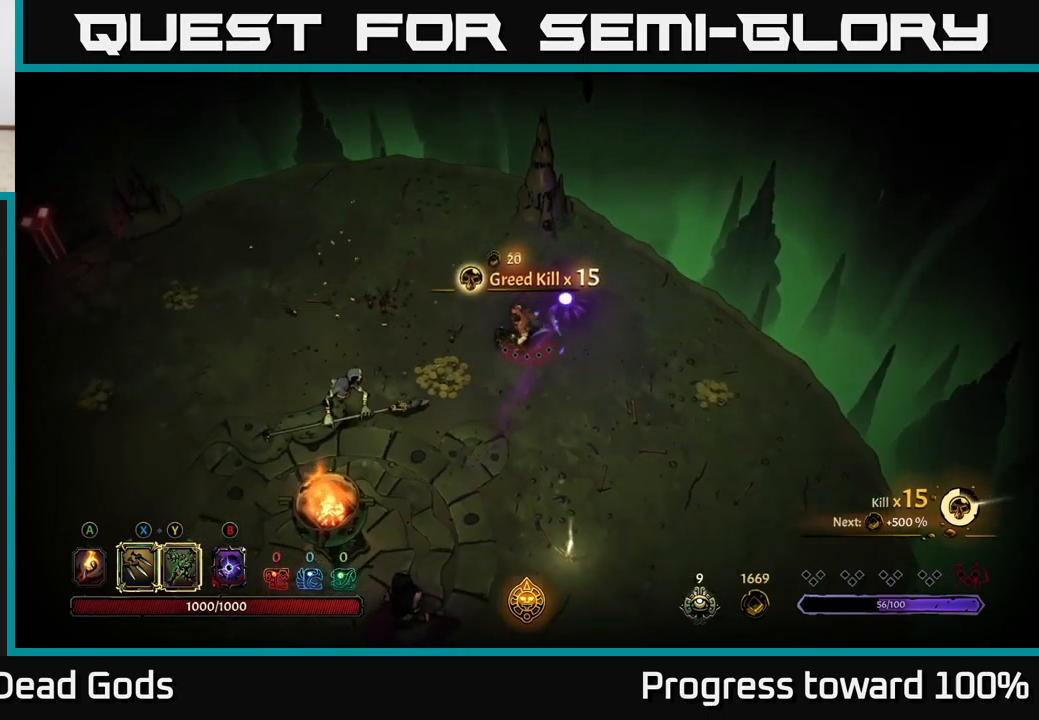
{"buttons": [], "left_stick": "up-left", "right_stick": "center", "events": [[83, "R2", "up"], [117, "left_stick", "left"], [300, "left_stick", "up-left"]]}
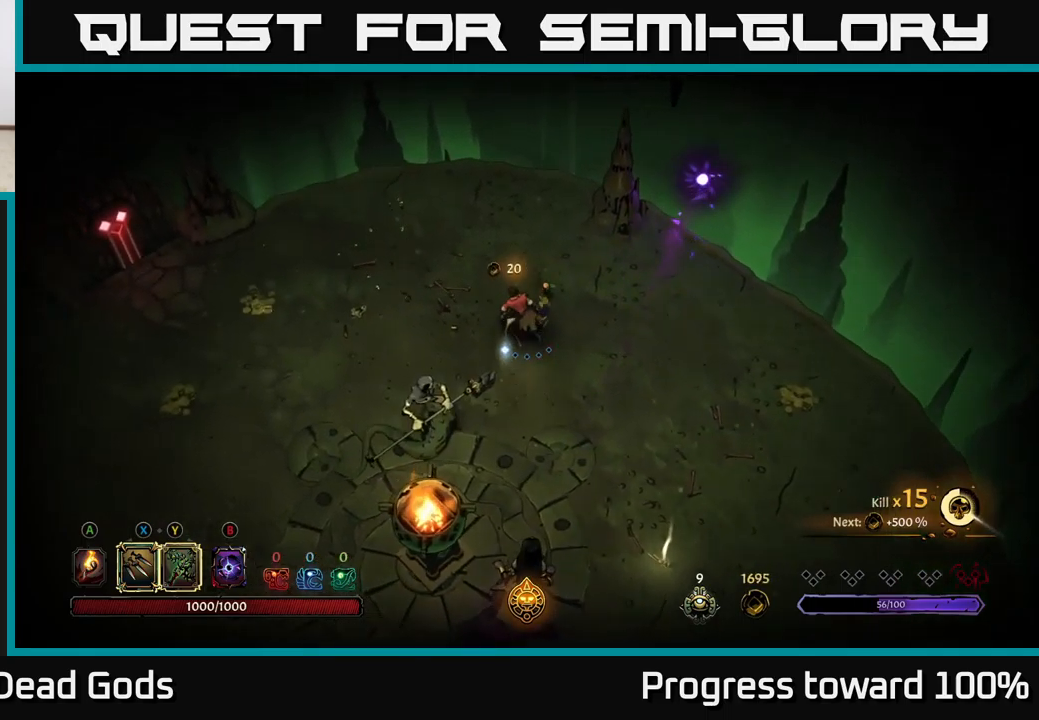
{"buttons": [], "left_stick": "down-left", "right_stick": "center", "events": [[167, "left_stick", "left"], [467, "left_stick", "down-left"]]}
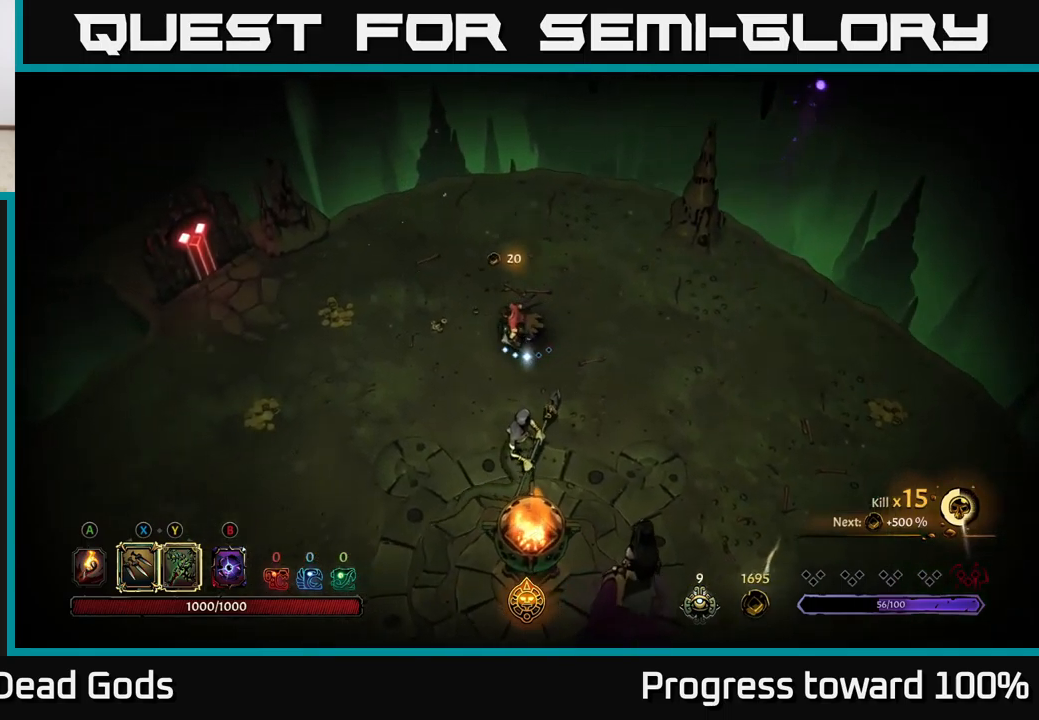
{"buttons": [], "left_stick": "down", "right_stick": "center", "events": [[83, "left_stick", "down"], [167, "X", "down"], [267, "X", "up"], [383, "X", "down"], [467, "X", "up"]]}
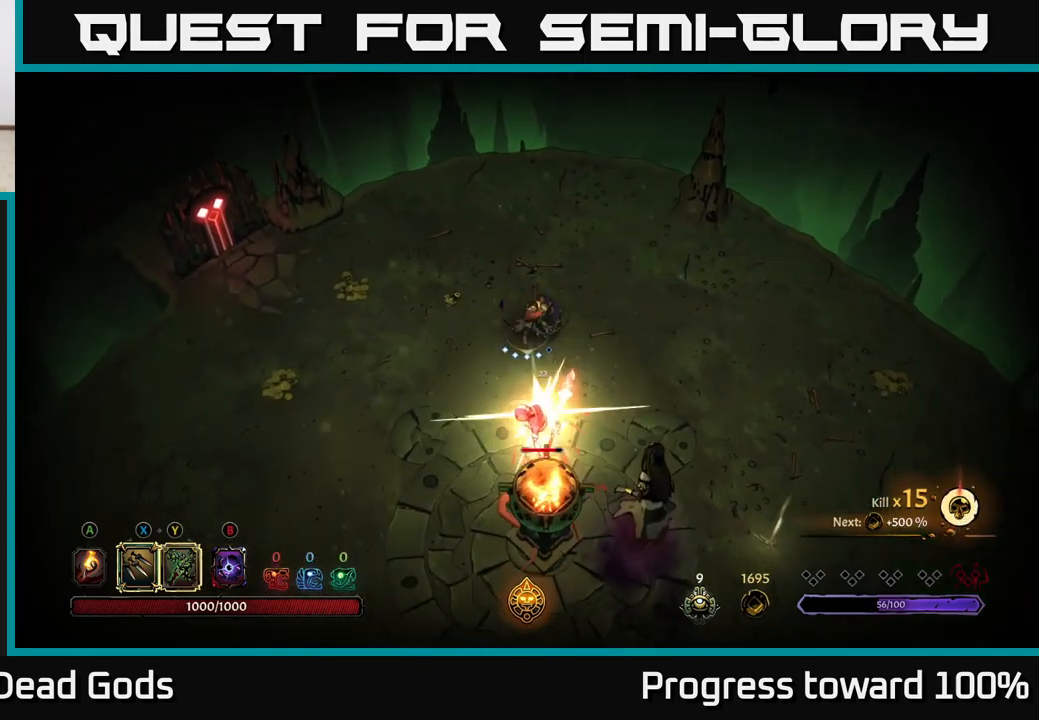
{"buttons": ["X"], "left_stick": "down", "right_stick": "center", "events": [[67, "X", "down"], [150, "X", "up"], [250, "X", "down"], [333, "X", "up"], [417, "X", "down"]]}
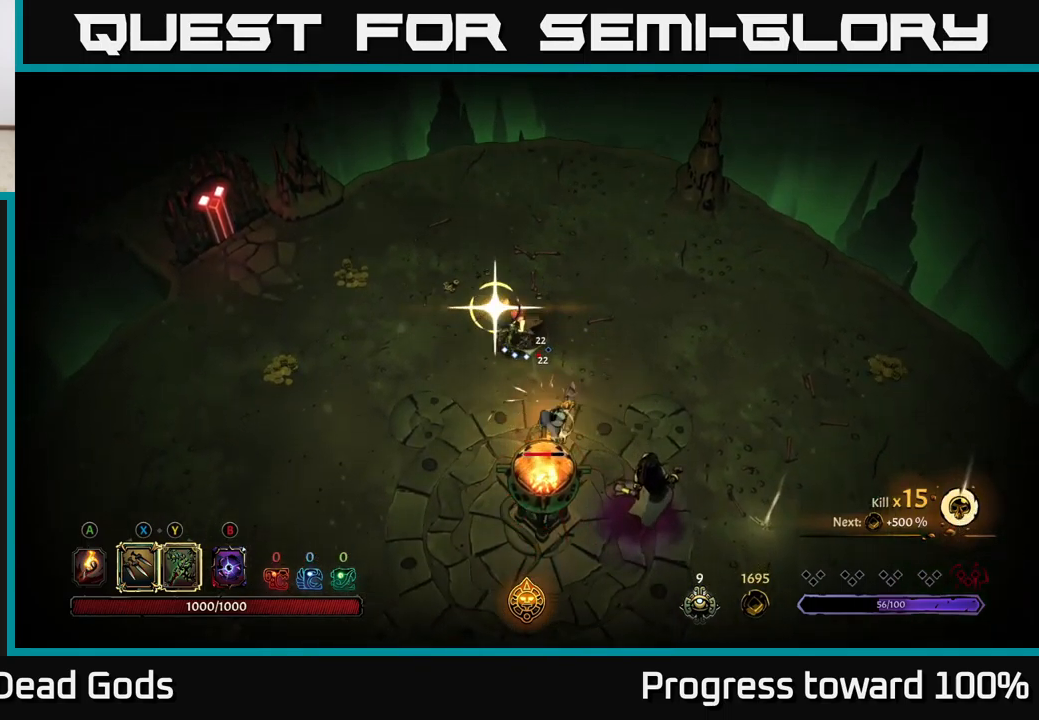
{"buttons": [], "left_stick": "down-right", "right_stick": "center", "events": [[17, "X", "up"], [100, "X", "down"], [217, "X", "up"], [250, "left_stick", "down-right"]]}
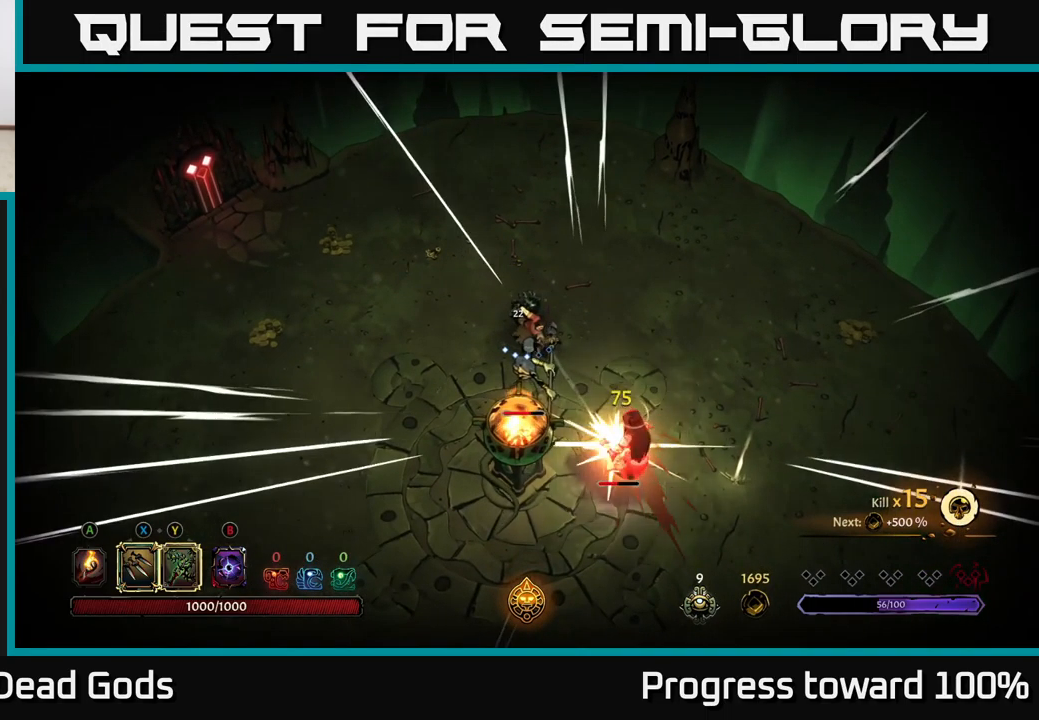
{"buttons": ["Y"], "left_stick": "down-right", "right_stick": "center", "events": [[67, "left_stick", "down"], [250, "Y", "down"], [433, "left_stick", "down-right"]]}
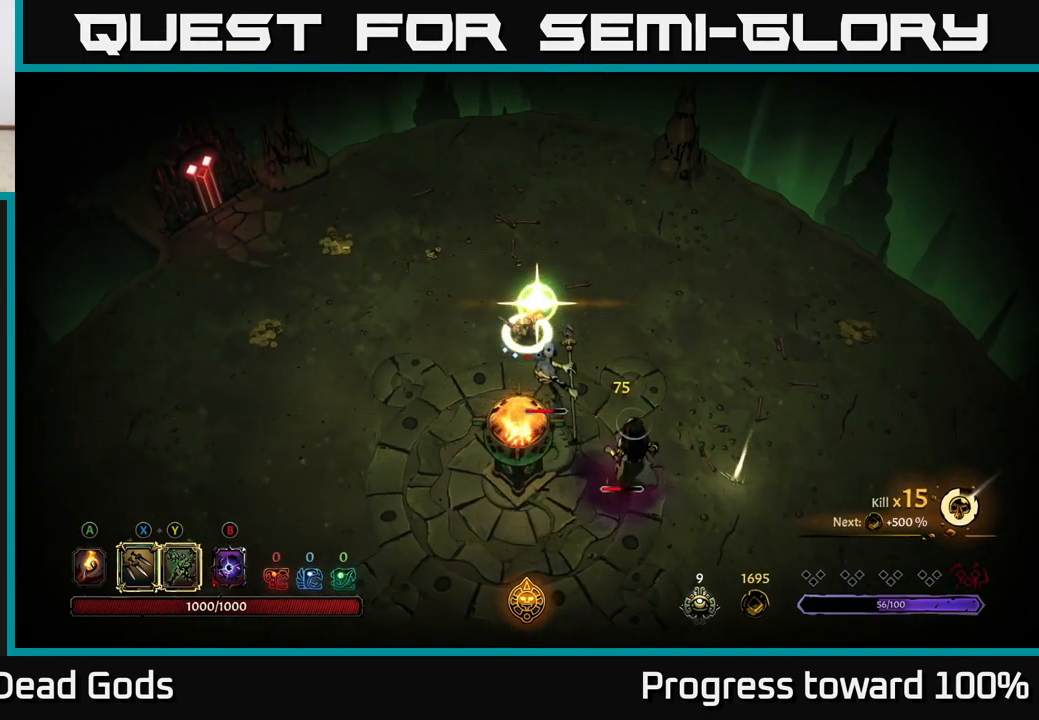
{"buttons": [], "left_stick": "down-right", "right_stick": "center", "events": [[183, "Y", "up"]]}
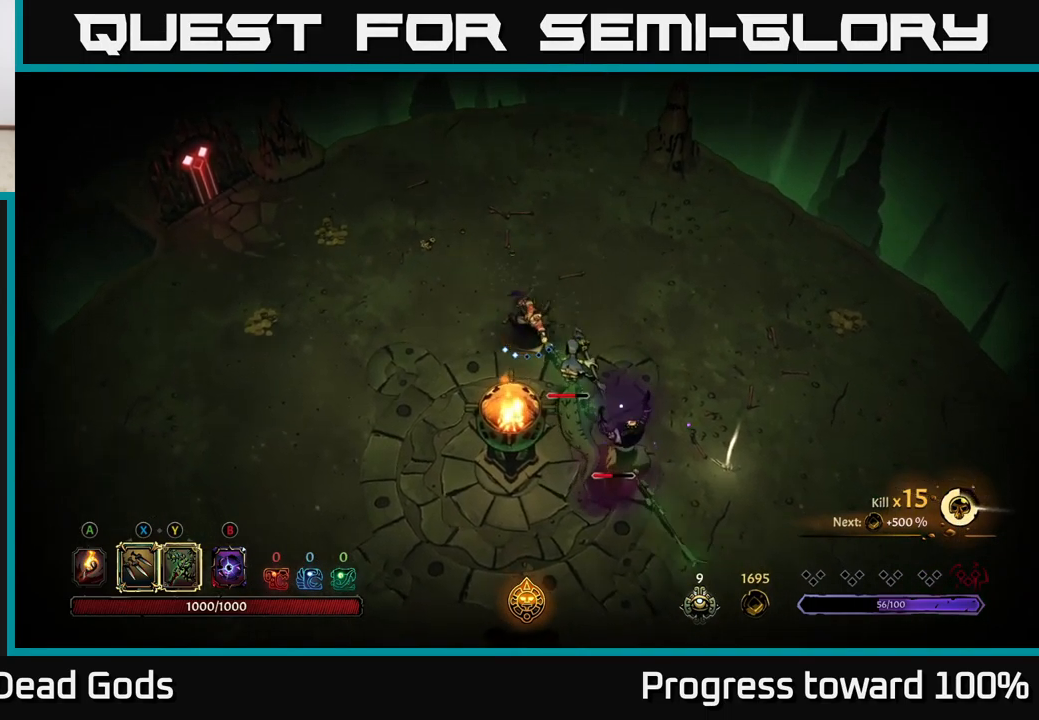
{"buttons": [], "left_stick": "center", "right_stick": "center", "events": [[50, "left_stick", "center"], [183, "left_stick", "down-right"], [350, "left_stick", "center"]]}